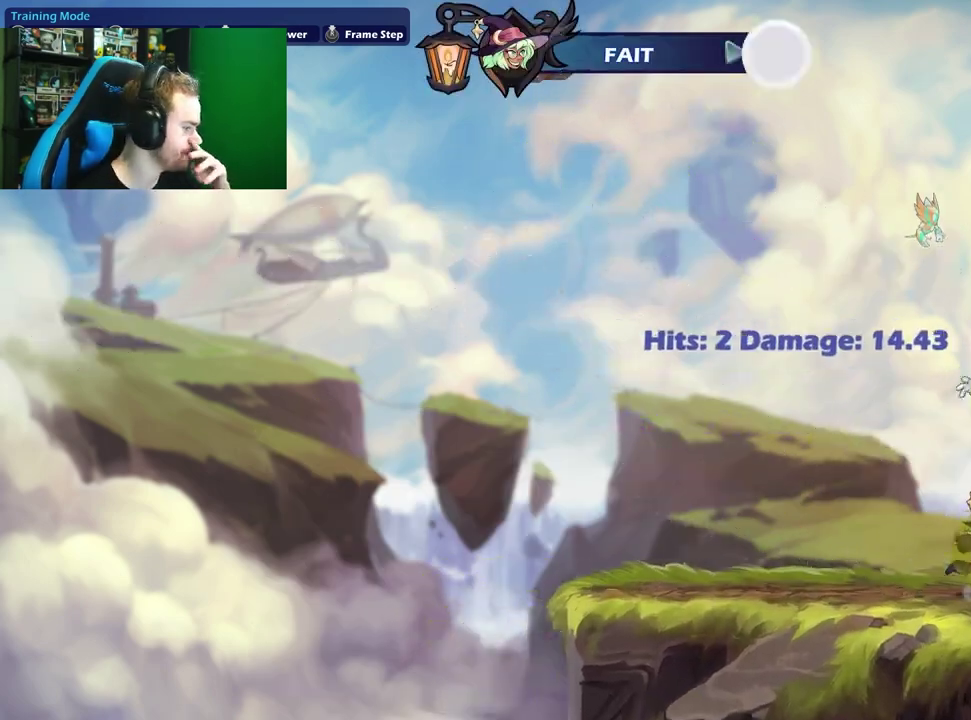
Gameplay with a controller (Xbox layout); each line is a JSON object with the inputs held at the frame after it (dt_ms = milliseconds from this image to that frame). "events" lists button and stick changes between this image and that frame as [ms after this image, input, new state], when the widget could be followed in between. Not read: right_stick.
{"dt_ms": 300, "buttons": [], "left_stick": "center", "events": [[33, "left_stick", "right"], [133, "left_stick", "center"]]}
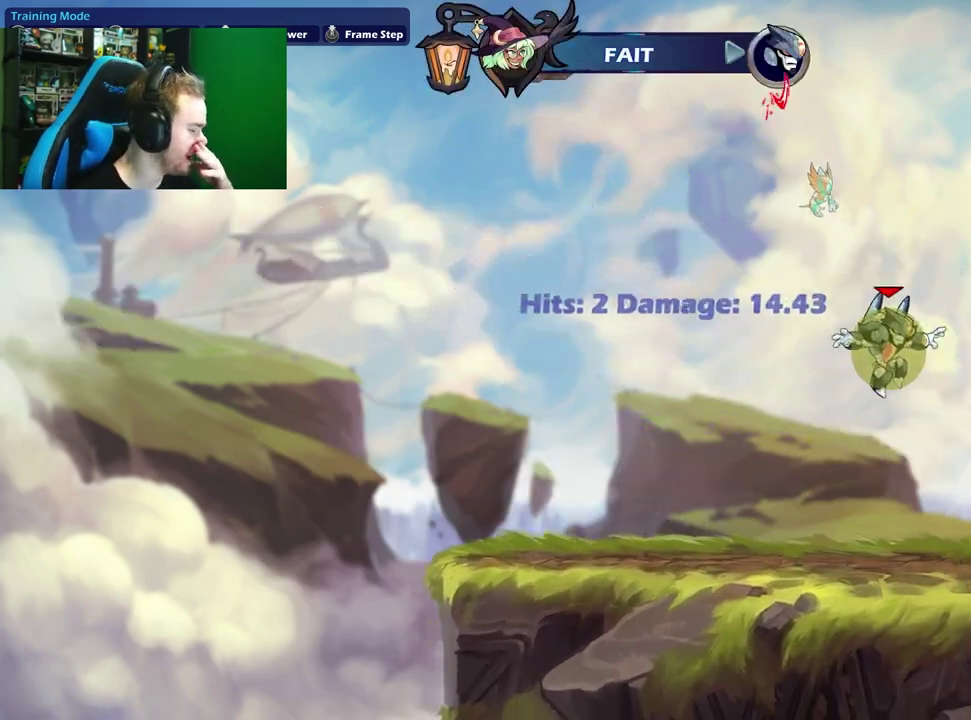
{"dt_ms": 500, "buttons": [], "left_stick": "center", "events": []}
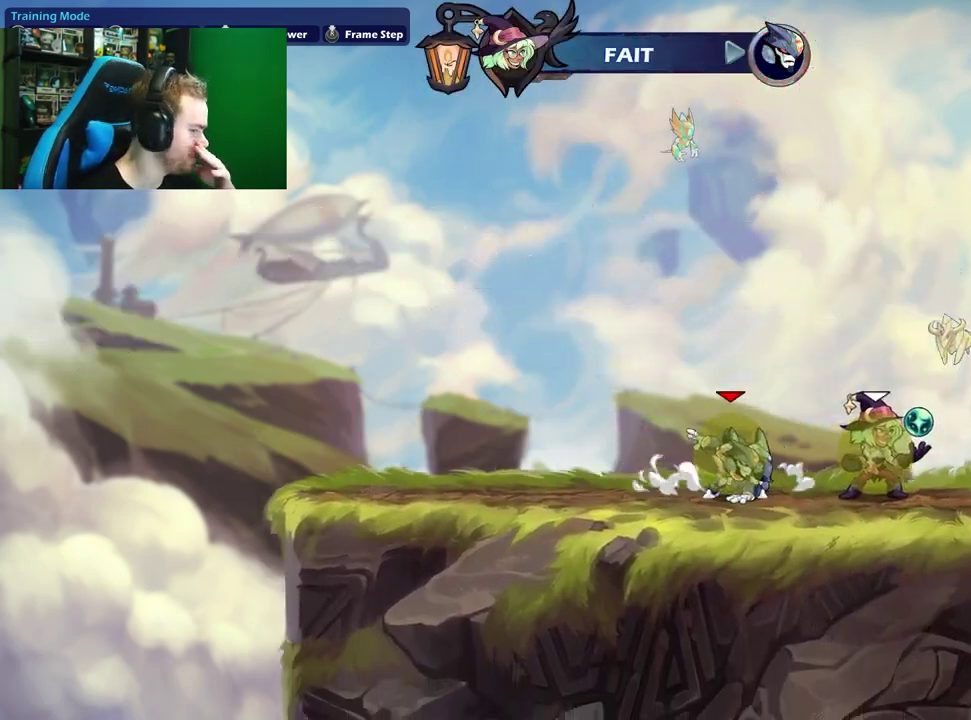
{"dt_ms": 500, "buttons": [], "left_stick": "left", "events": [[50, "left_stick", "left"], [233, "left_stick", "right"], [450, "left_stick", "left"]]}
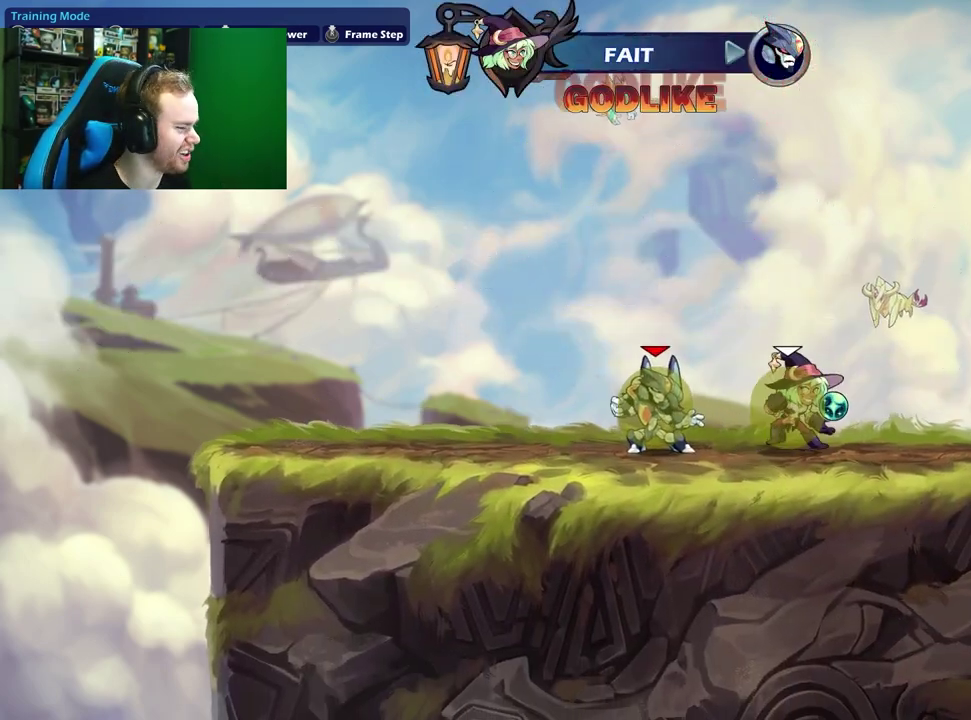
{"dt_ms": 400, "buttons": [], "left_stick": "left", "events": [[83, "left_stick", "center"], [133, "left_stick", "right"], [283, "left_stick", "center"], [333, "left_stick", "left"]]}
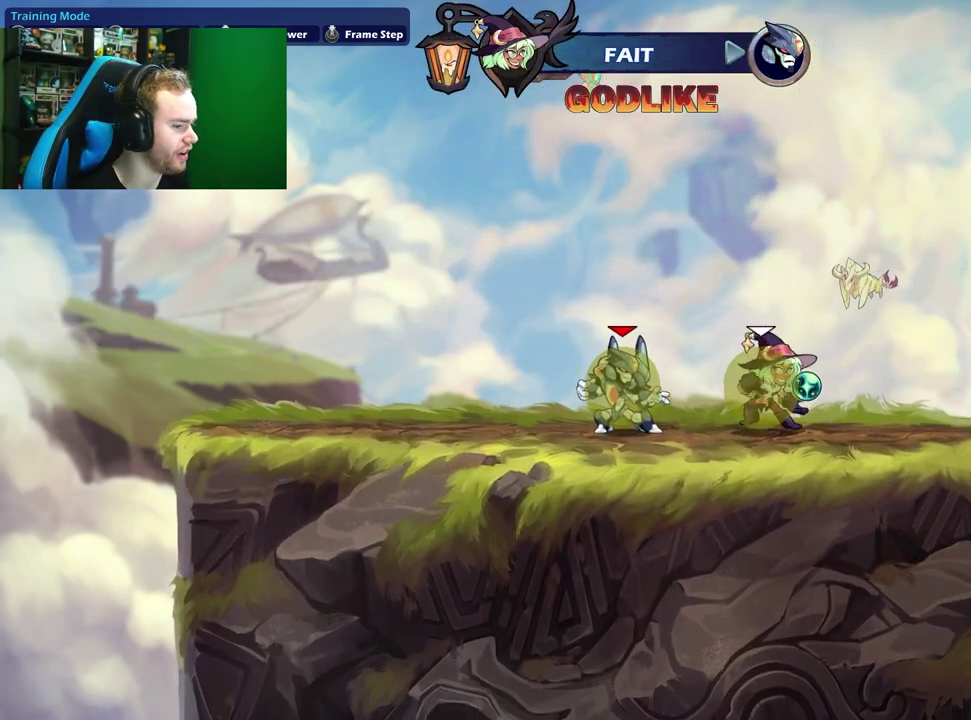
{"dt_ms": 800, "buttons": [], "left_stick": "up-left", "events": [[50, "X", "down"], [217, "X", "up"], [217, "left_stick", "up-left"], [633, "X", "down"], [700, "left_stick", "up-right"], [767, "X", "up"], [783, "left_stick", "up-left"]]}
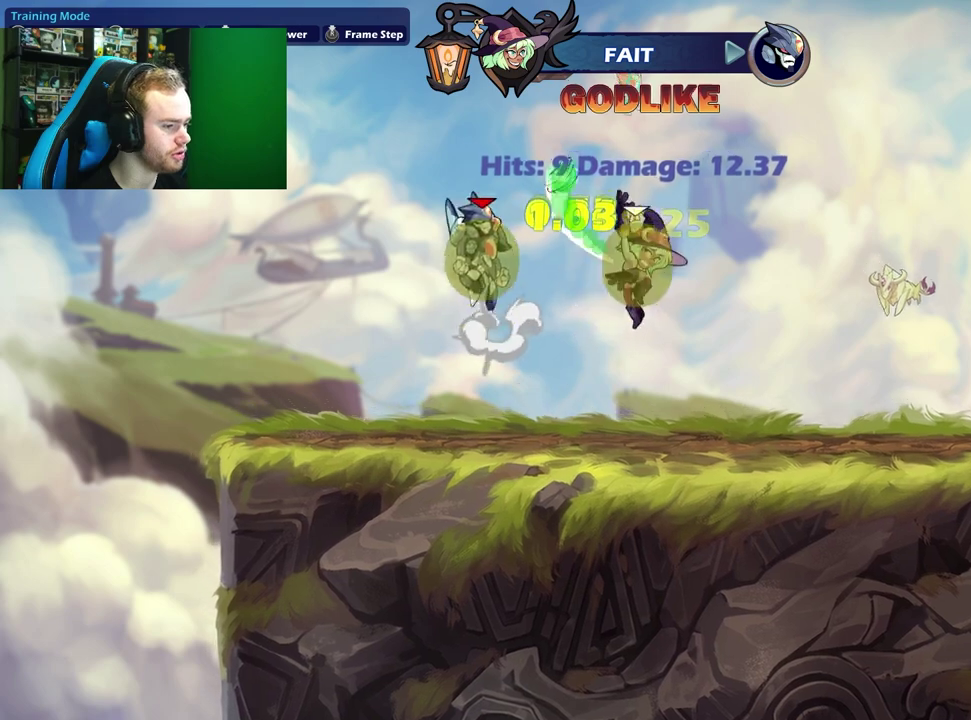
{"dt_ms": 300, "buttons": ["X"], "left_stick": "left", "events": [[83, "left_stick", "left"], [150, "X", "down"]]}
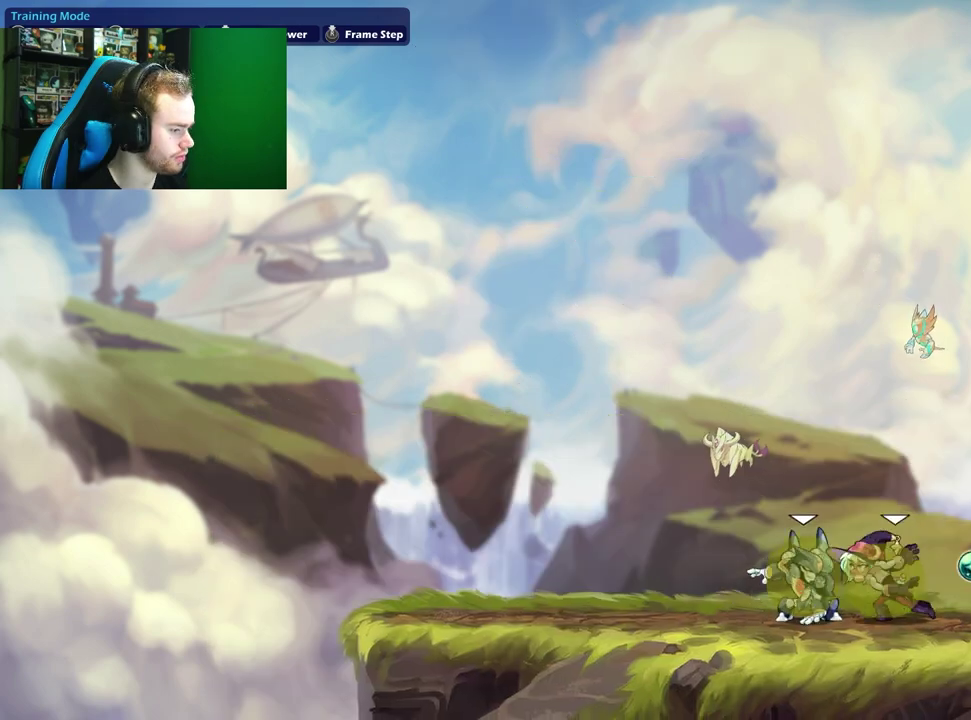
{"dt_ms": 600, "buttons": [], "left_stick": "up-right", "events": [[17, "X", "up"], [17, "left_stick", "up-left"], [417, "X", "down"], [483, "left_stick", "up-right"], [550, "X", "up"]]}
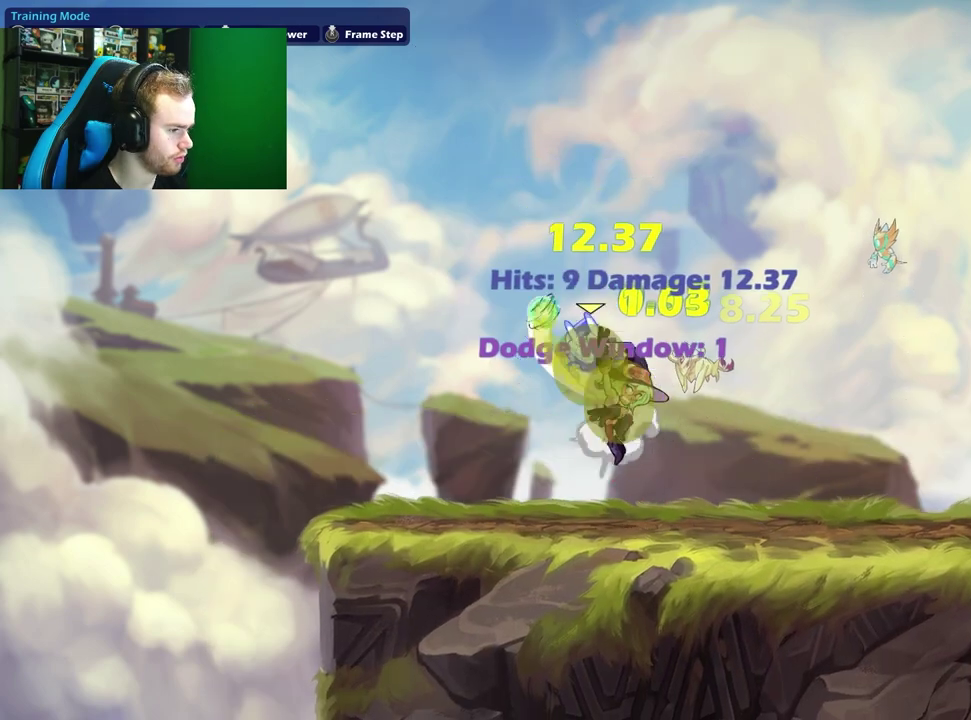
{"dt_ms": 400, "buttons": [], "left_stick": "right", "events": [[167, "left_stick", "left"], [200, "A", "down"], [217, "X", "down"], [283, "left_stick", "right"], [333, "A", "up"], [350, "X", "up"]]}
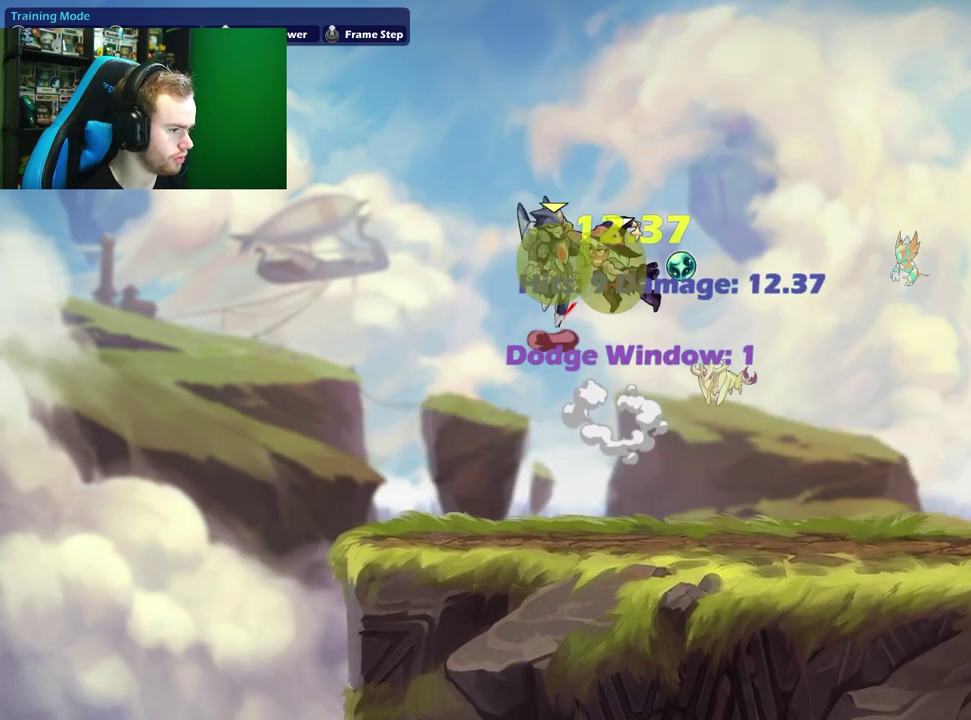
{"dt_ms": 400, "buttons": [], "left_stick": "right", "events": []}
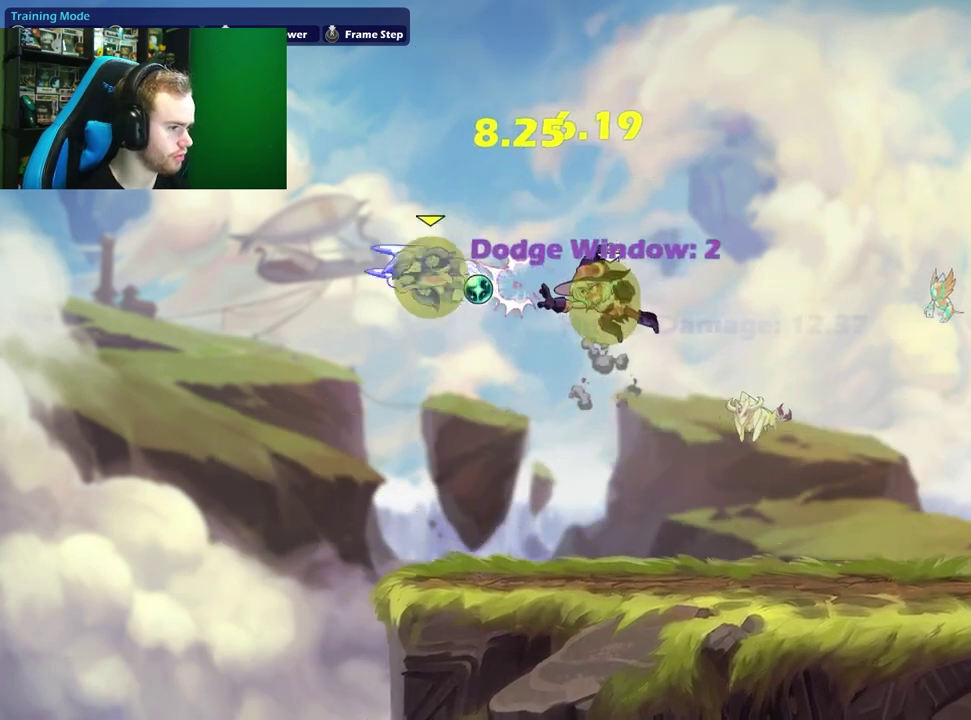
{"dt_ms": 600, "buttons": [], "left_stick": "right", "events": []}
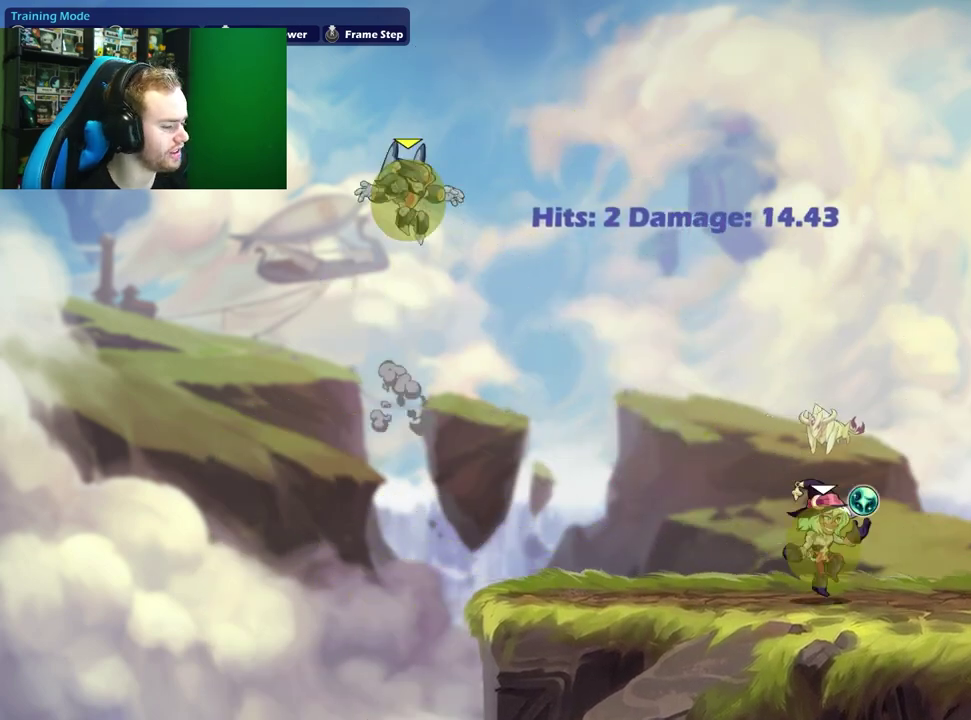
{"dt_ms": 500, "buttons": [], "left_stick": "right", "events": [[317, "left_stick", "down-left"], [450, "left_stick", "down-right"], [500, "left_stick", "right"]]}
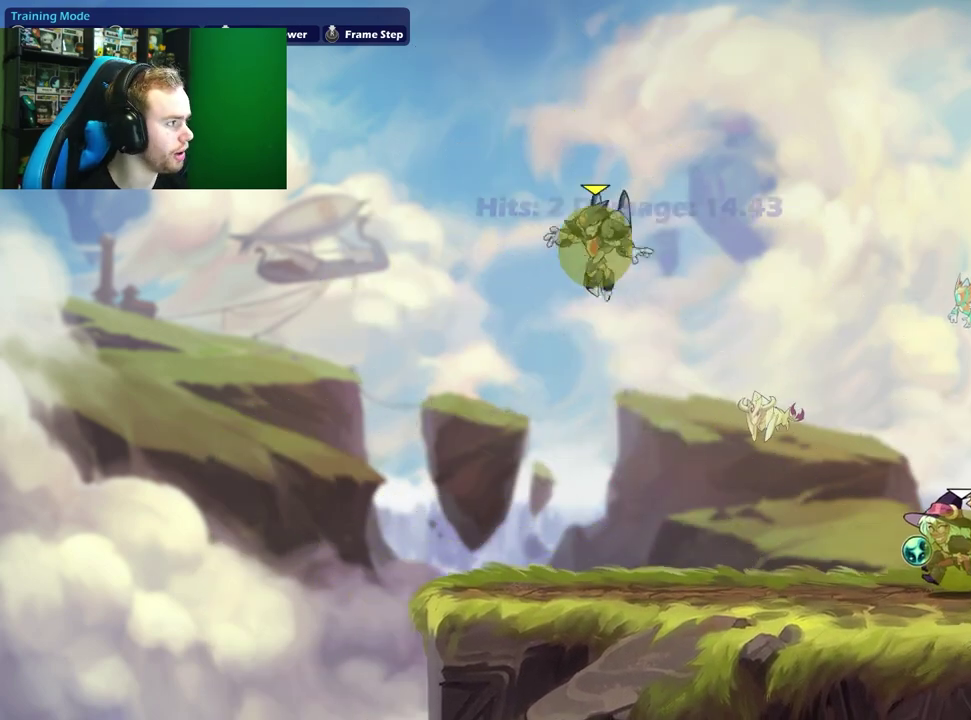
{"dt_ms": 500, "buttons": ["X"], "left_stick": "up-left", "events": [[117, "left_stick", "center"], [167, "left_stick", "left"], [250, "left_stick", "right"], [383, "left_stick", "left"], [417, "X", "down"], [500, "left_stick", "up-left"]]}
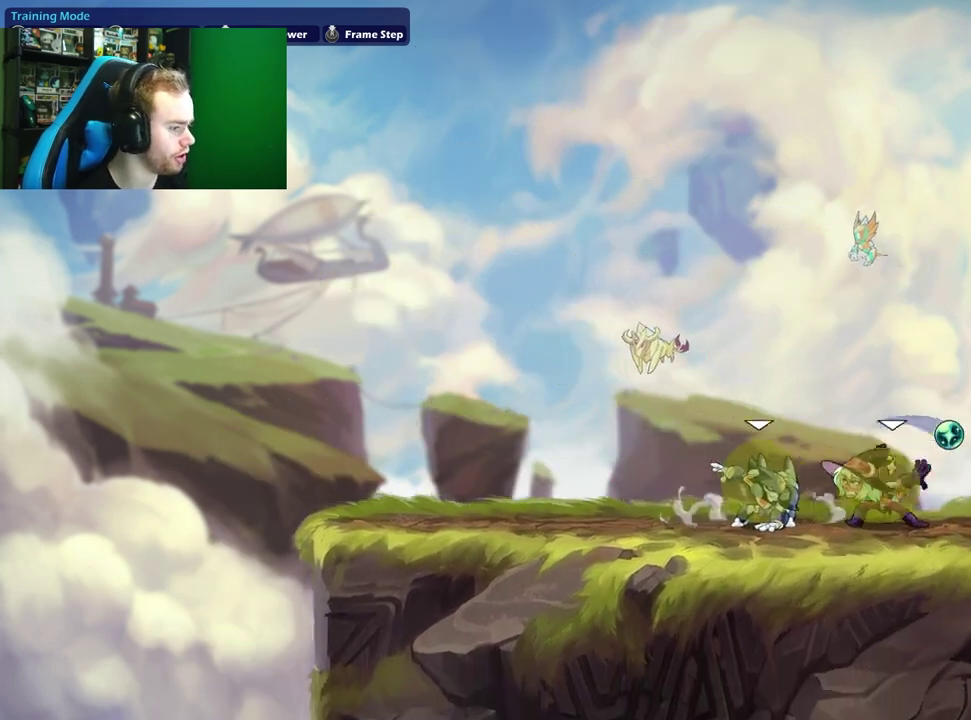
{"dt_ms": 300, "buttons": [], "left_stick": "up-left", "events": [[100, "X", "up"]]}
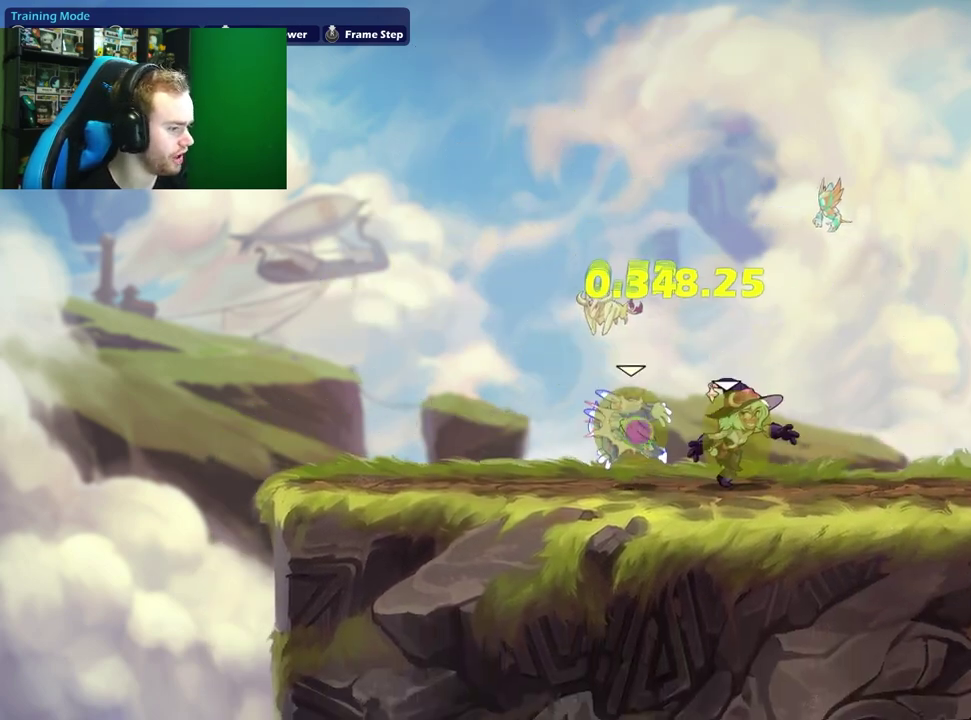
{"dt_ms": 900, "buttons": [], "left_stick": "right", "events": [[167, "X", "down"], [217, "left_stick", "up-right"], [267, "left_stick", "right"], [283, "X", "up"], [483, "left_stick", "left"], [533, "A", "down"], [550, "X", "down"], [633, "A", "up"], [633, "left_stick", "right"], [667, "X", "up"]]}
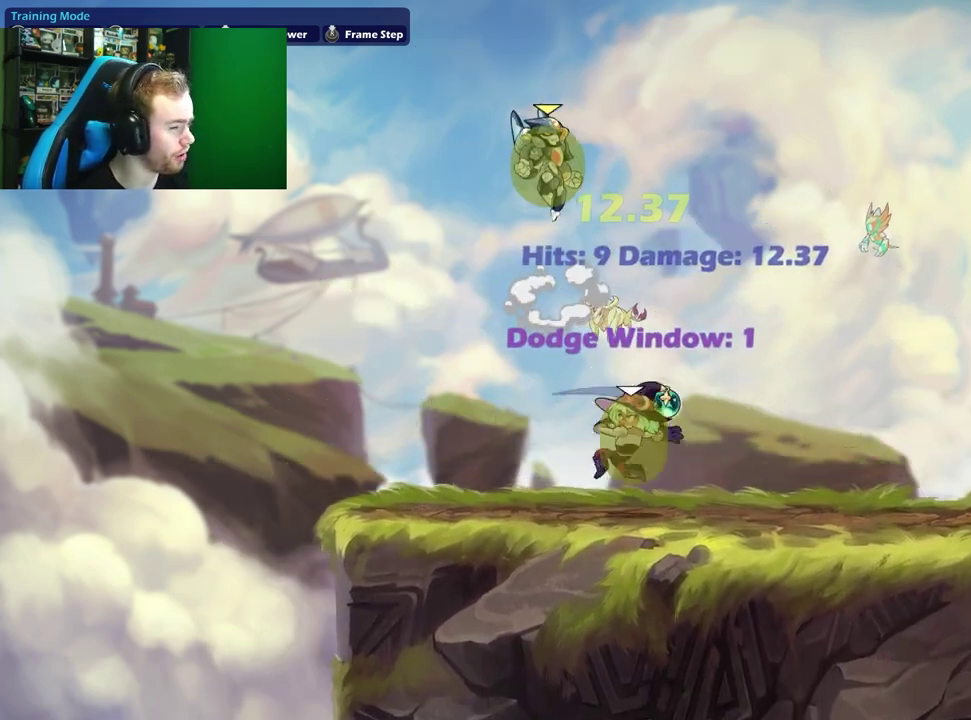
{"dt_ms": 300, "buttons": [], "left_stick": "center", "events": [[167, "left_stick", "center"]]}